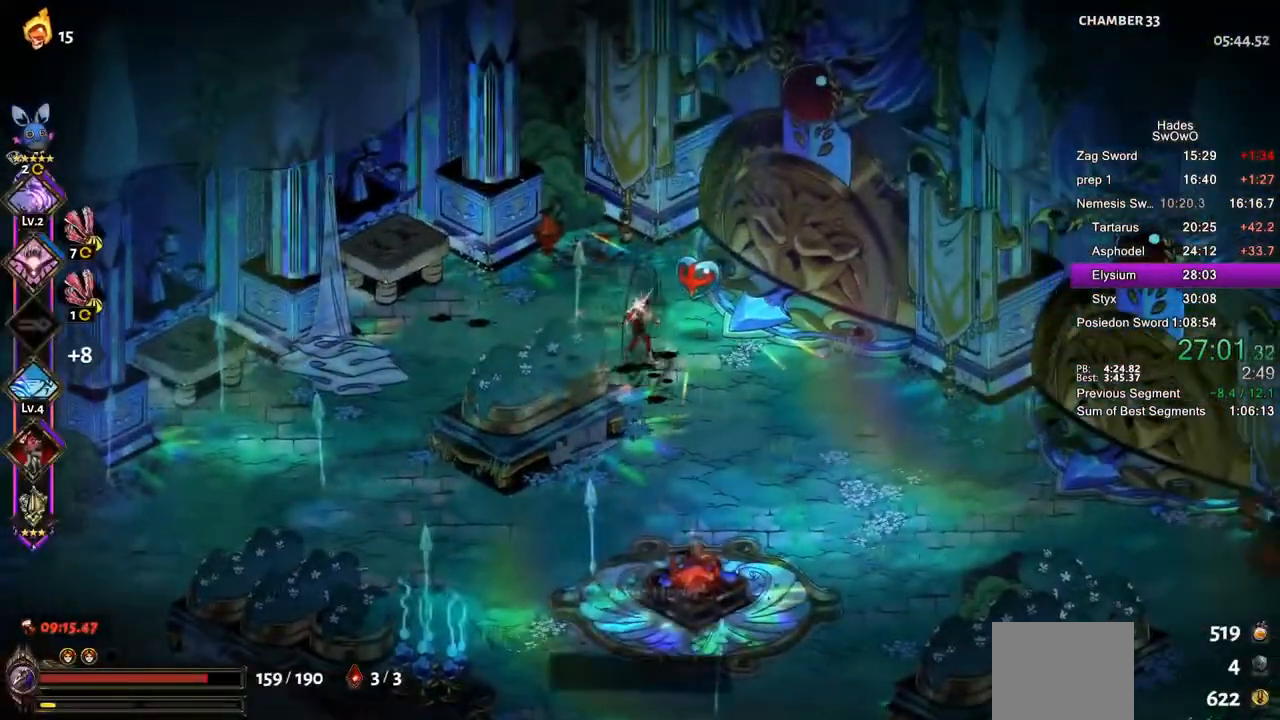
Gameplay with a controller (PlayStation layout); each line is a JSON object with the inputs held at the frame after it. "events" lists button and stick changes between this image and that frame as [ms after this image, input, new state], when the widget could be followed in between. Not read: right_stick.
{"buttons": ["CROSS"], "left_stick": "right", "events": [[100, "R1", "up"], [150, "R1", "down"], [300, "R1", "up"], [350, "left_stick", "right"], [450, "CROSS", "down"]]}
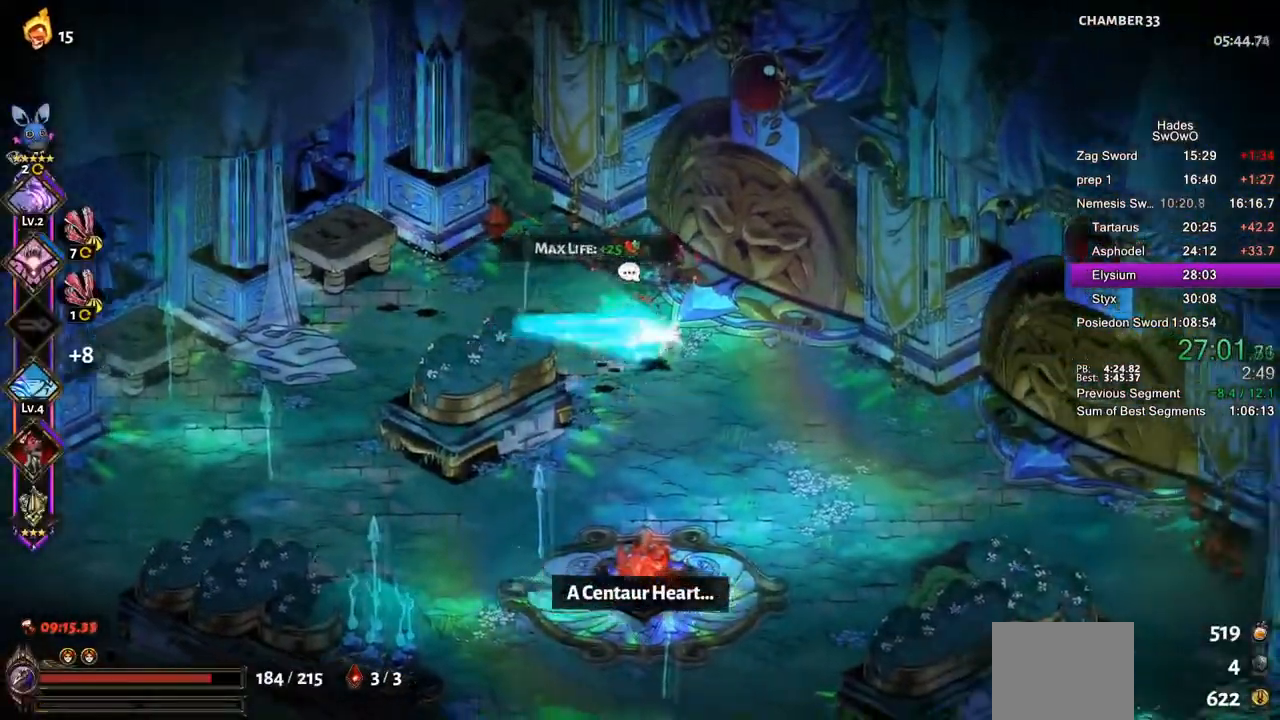
{"buttons": [], "left_stick": "up-left", "events": [[84, "CROSS", "up"], [401, "left_stick", "left"], [484, "left_stick", "up-left"]]}
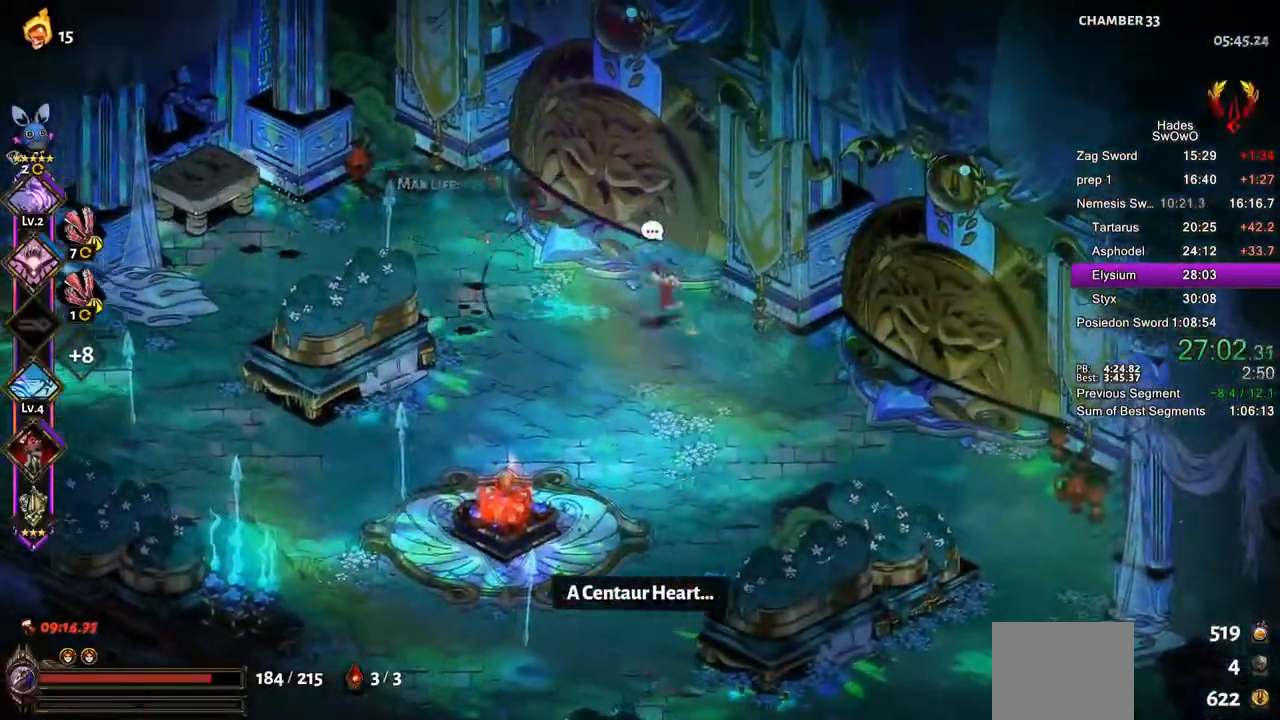
{"buttons": ["CROSS"], "left_stick": "right", "events": [[16, "left_stick", "up"], [83, "left_stick", "right"], [183, "left_stick", "left"], [267, "left_stick", "up-right"], [333, "left_stick", "right"], [433, "CROSS", "down"]]}
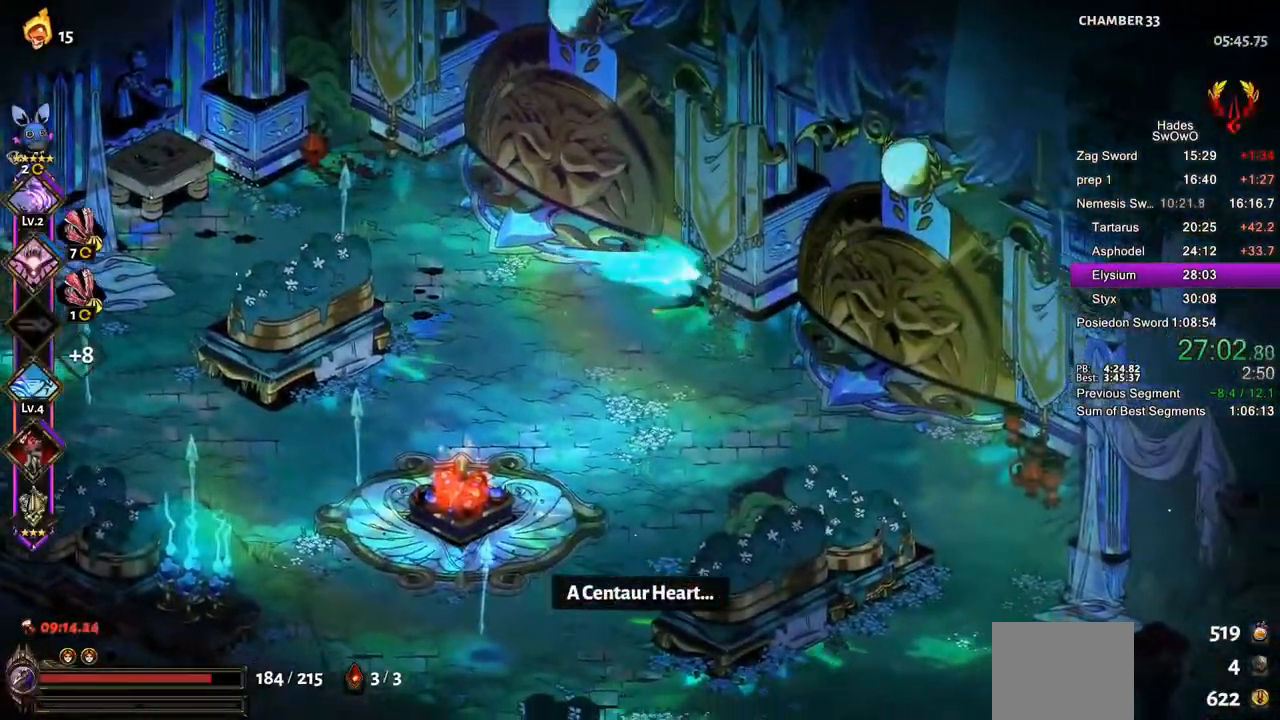
{"buttons": [], "left_stick": "right", "events": [[34, "CROSS", "up"], [100, "left_stick", "left"], [134, "CROSS", "down"], [300, "CROSS", "up"], [317, "left_stick", "right"]]}